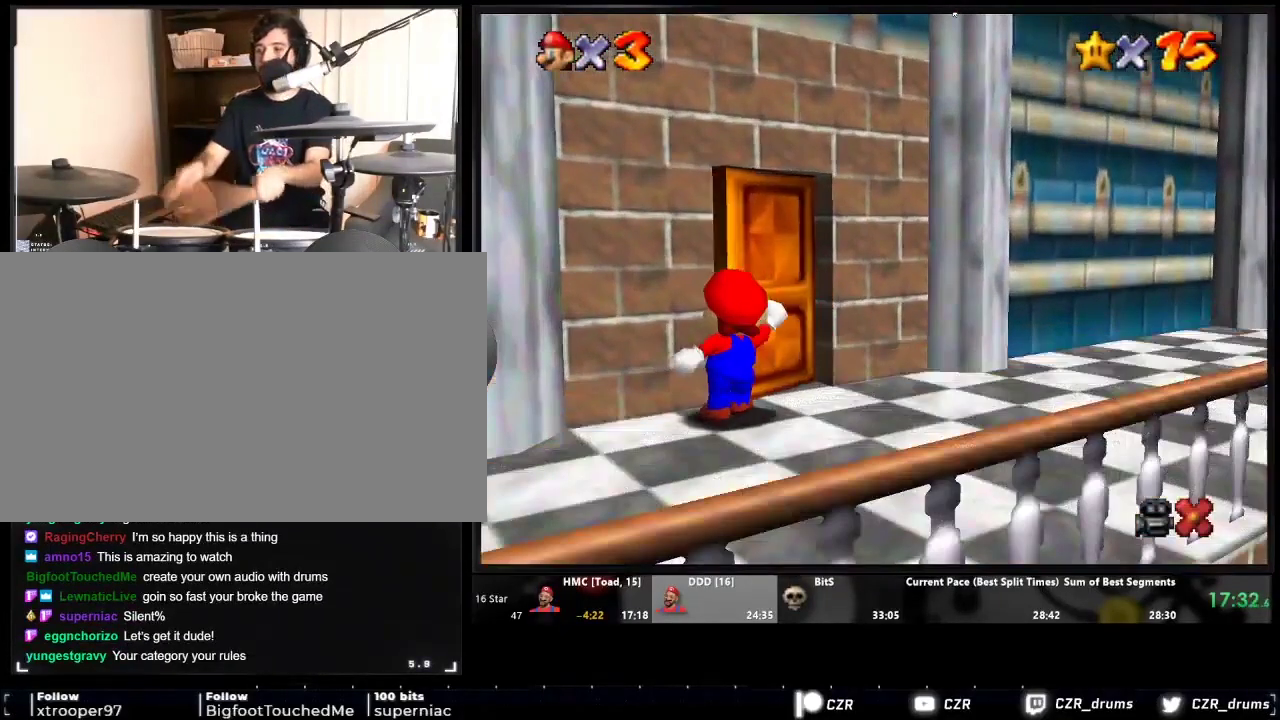
Gameplay with a controller (Nintendo layout); each line is a JSON object with the inputs held at the frame after it. "events" lists button and stick changes between this image and that frame as [ms after this image, input, new state], when the widget could be followed in between. Not read: B L3 R3.
{"buttons": ["R1"], "events": []}
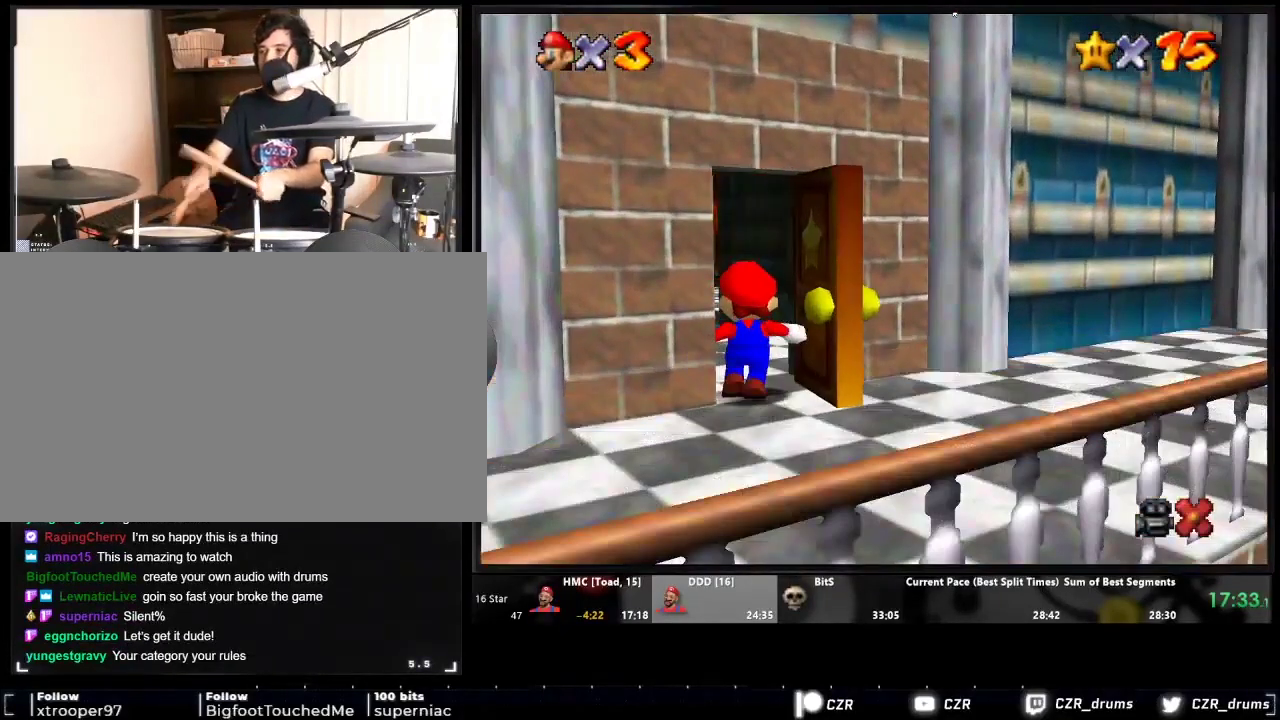
{"buttons": ["R1"], "events": []}
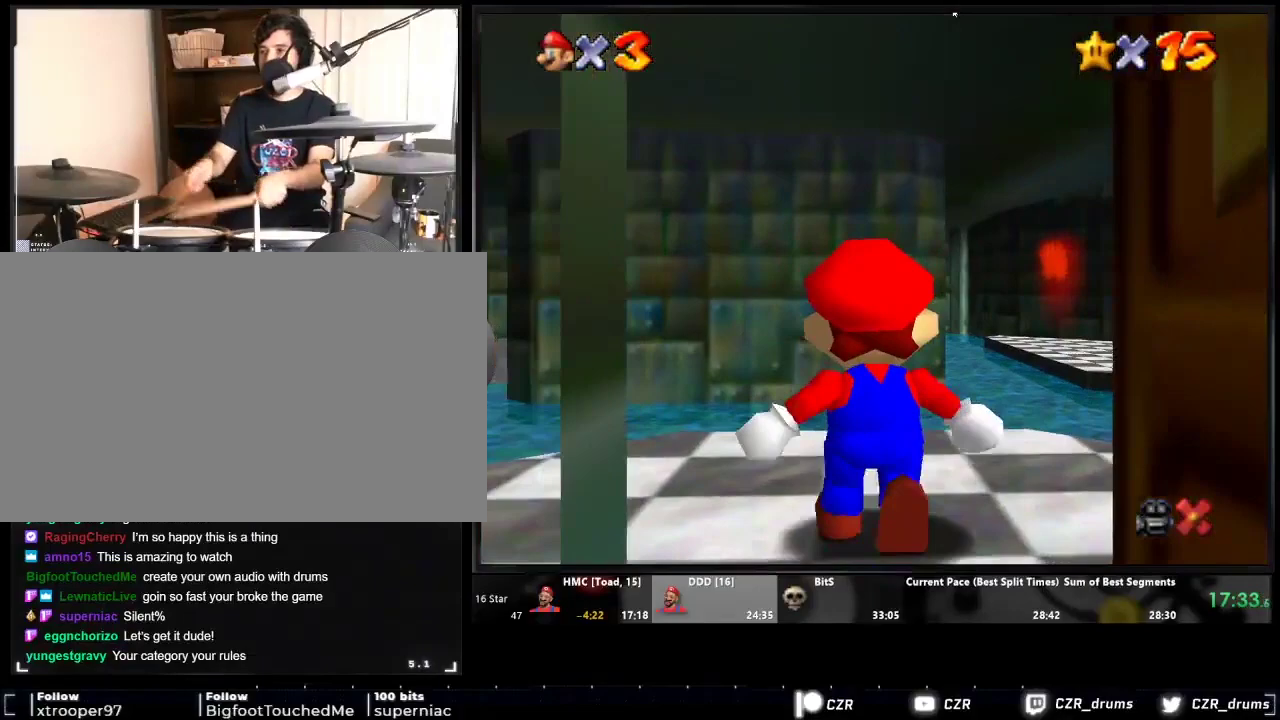
{"buttons": ["R1"], "events": []}
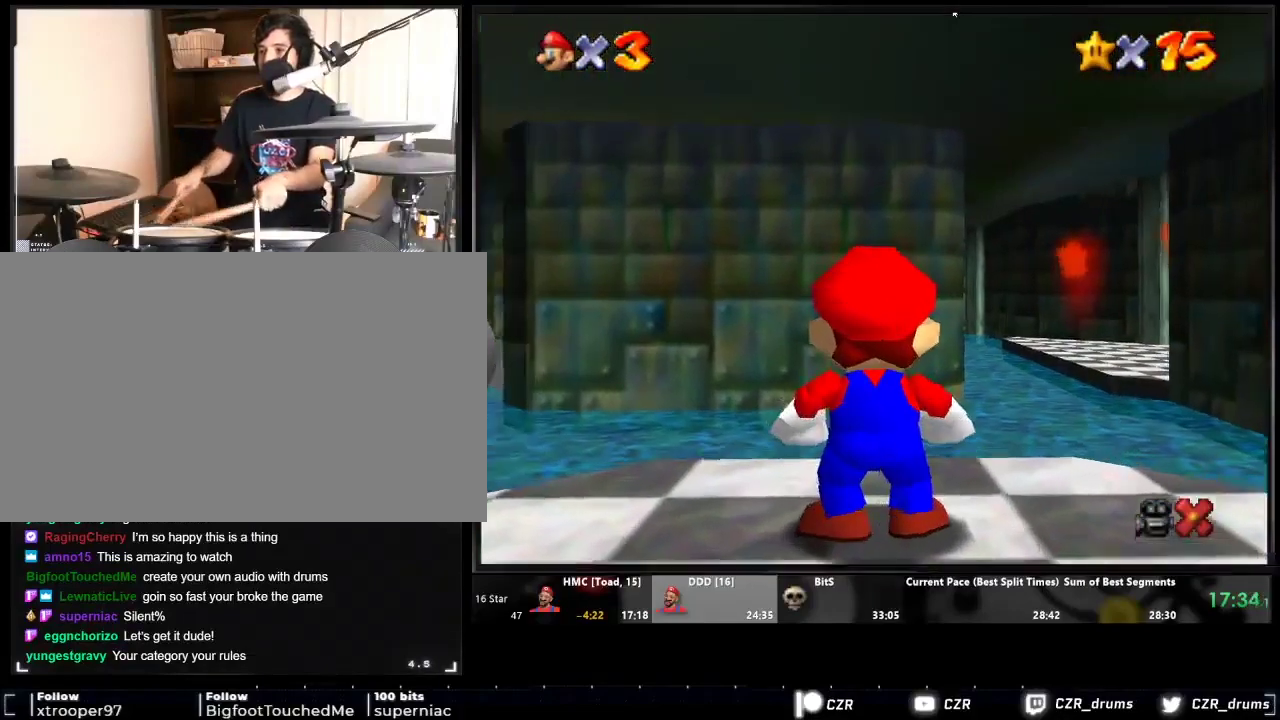
{"buttons": ["A", "R1"], "events": [[300, "A", "down"]]}
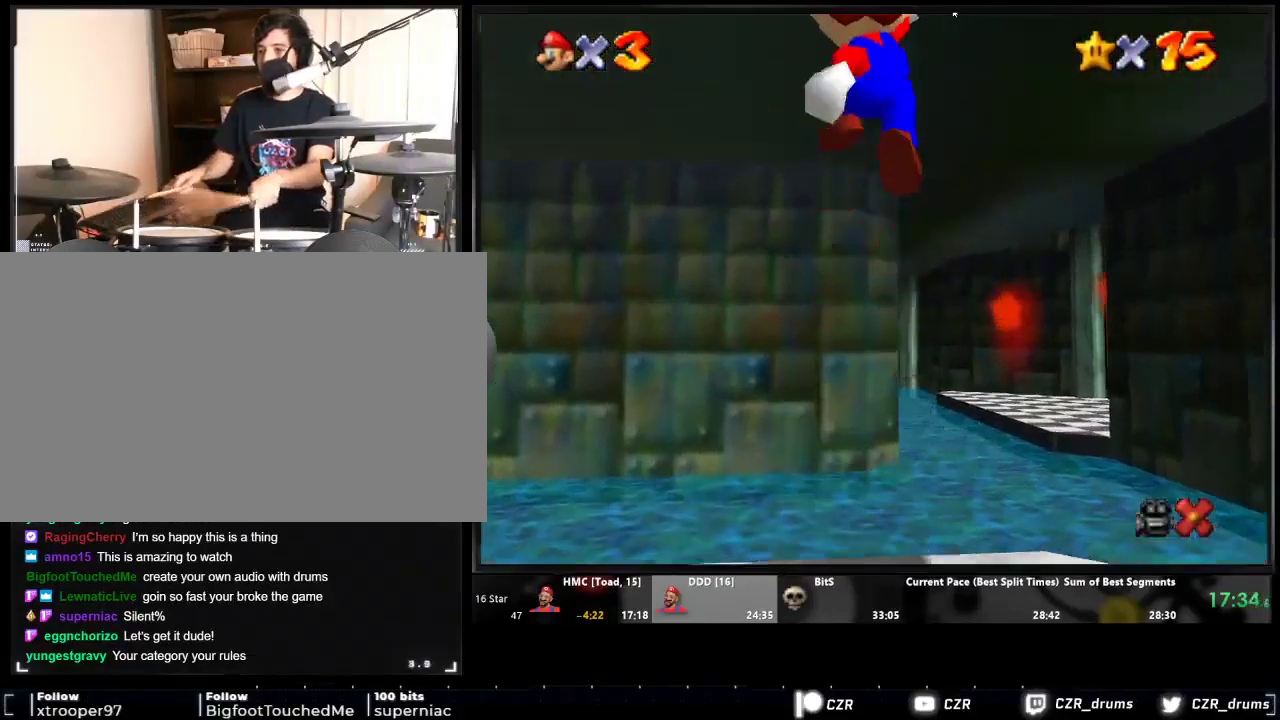
{"buttons": ["R1"], "events": [[300, "A", "up"]]}
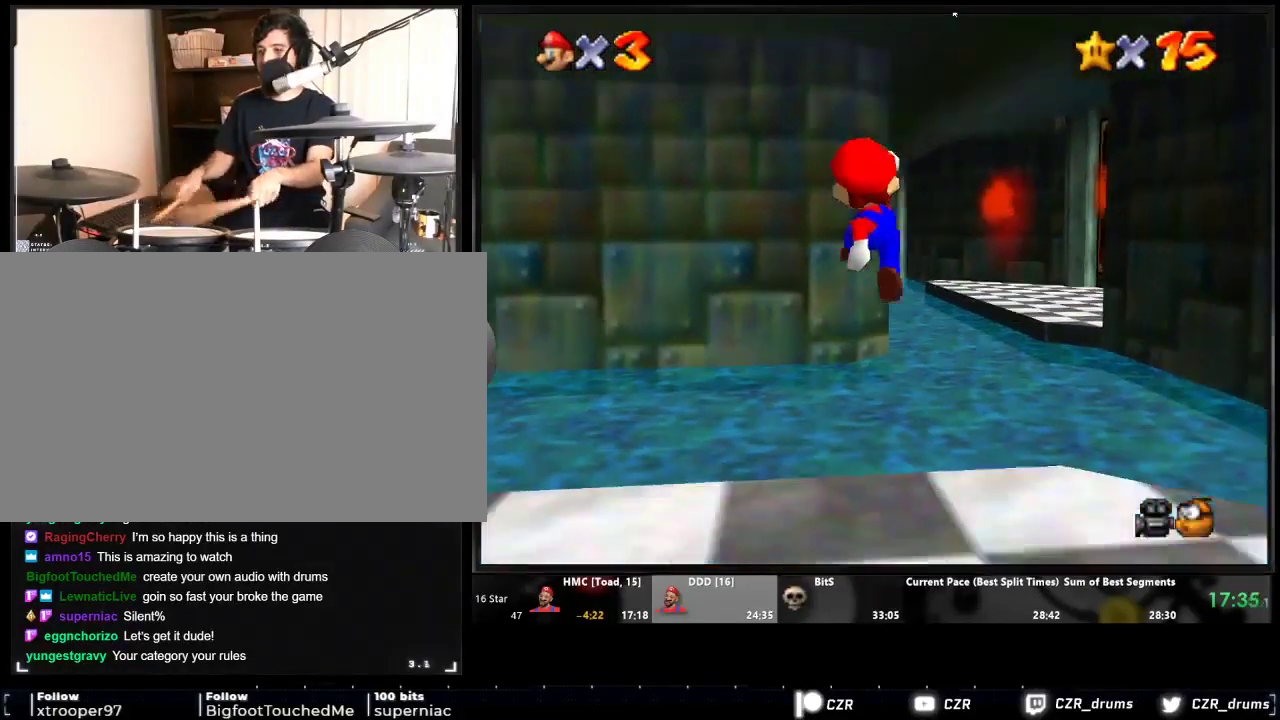
{"buttons": ["R1"], "events": []}
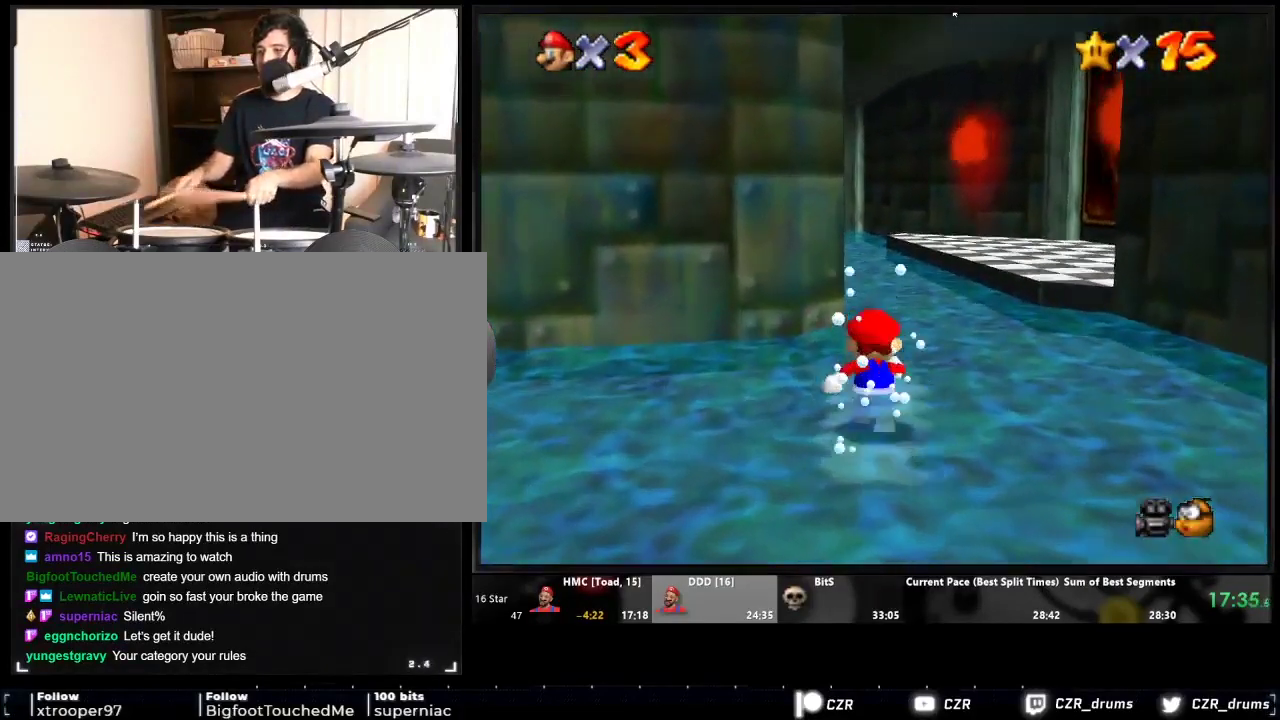
{"buttons": ["R1"], "events": []}
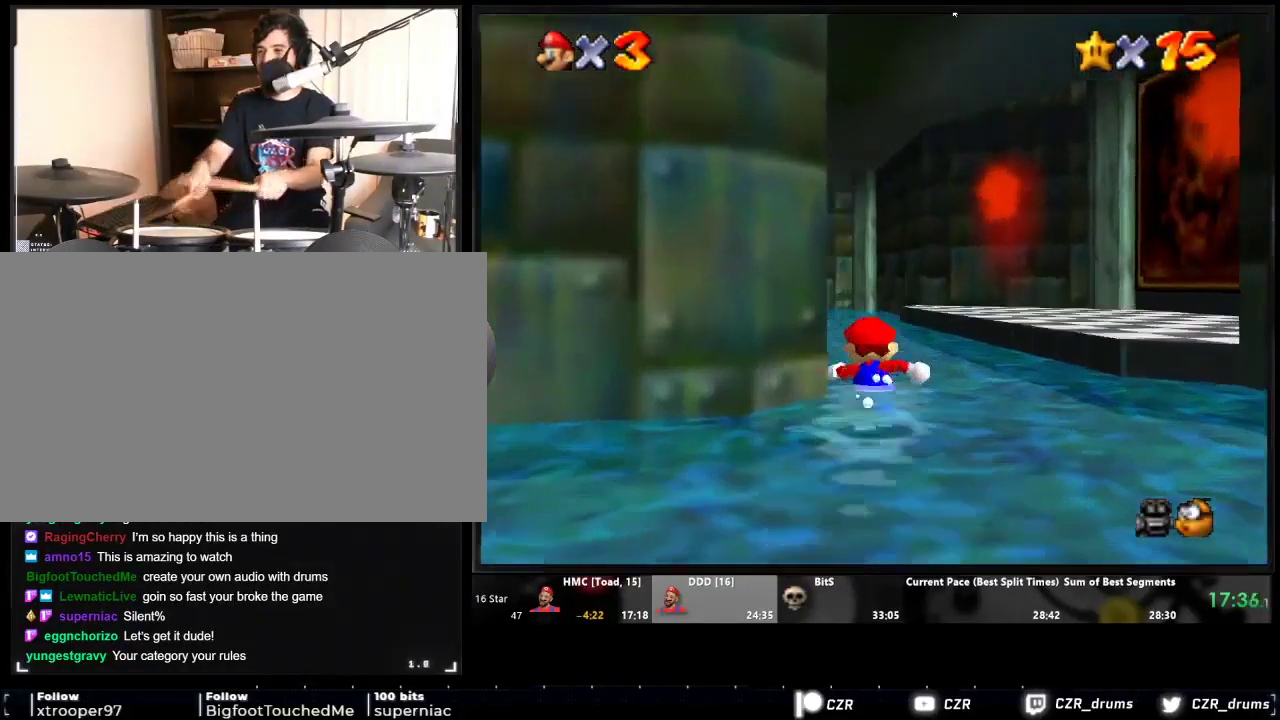
{"buttons": ["R1"], "events": []}
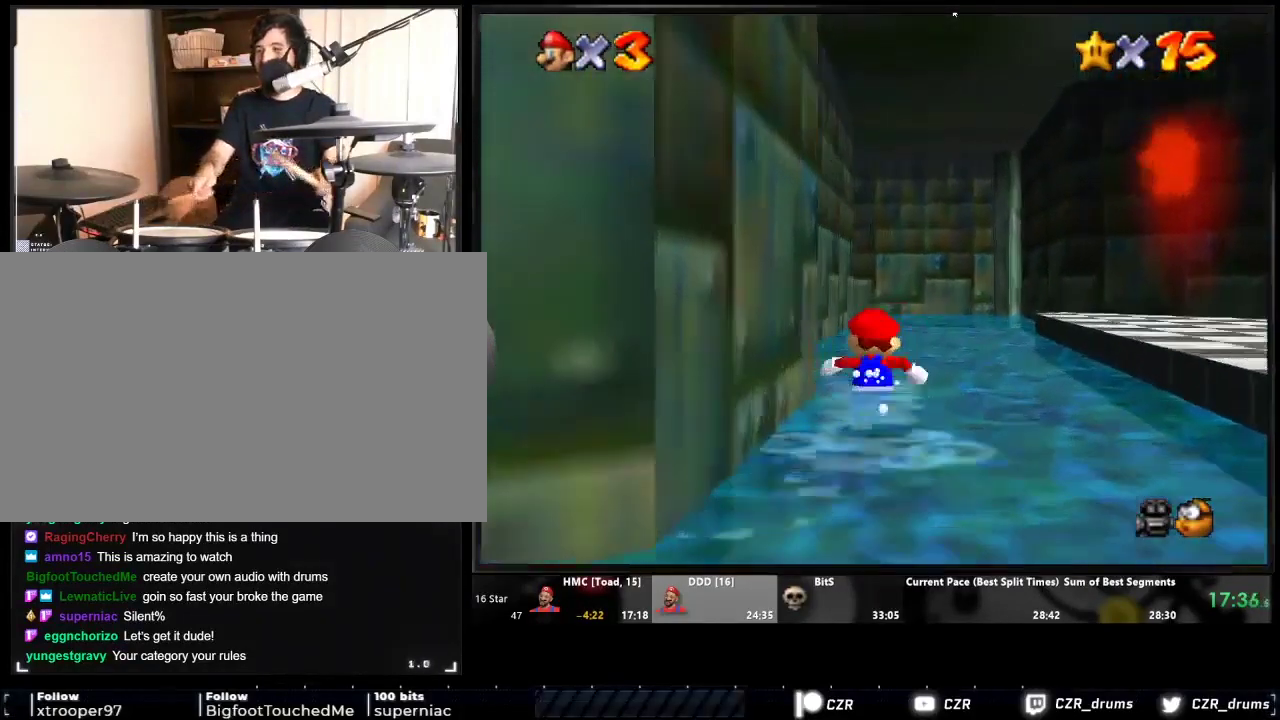
{"buttons": ["R1"], "events": []}
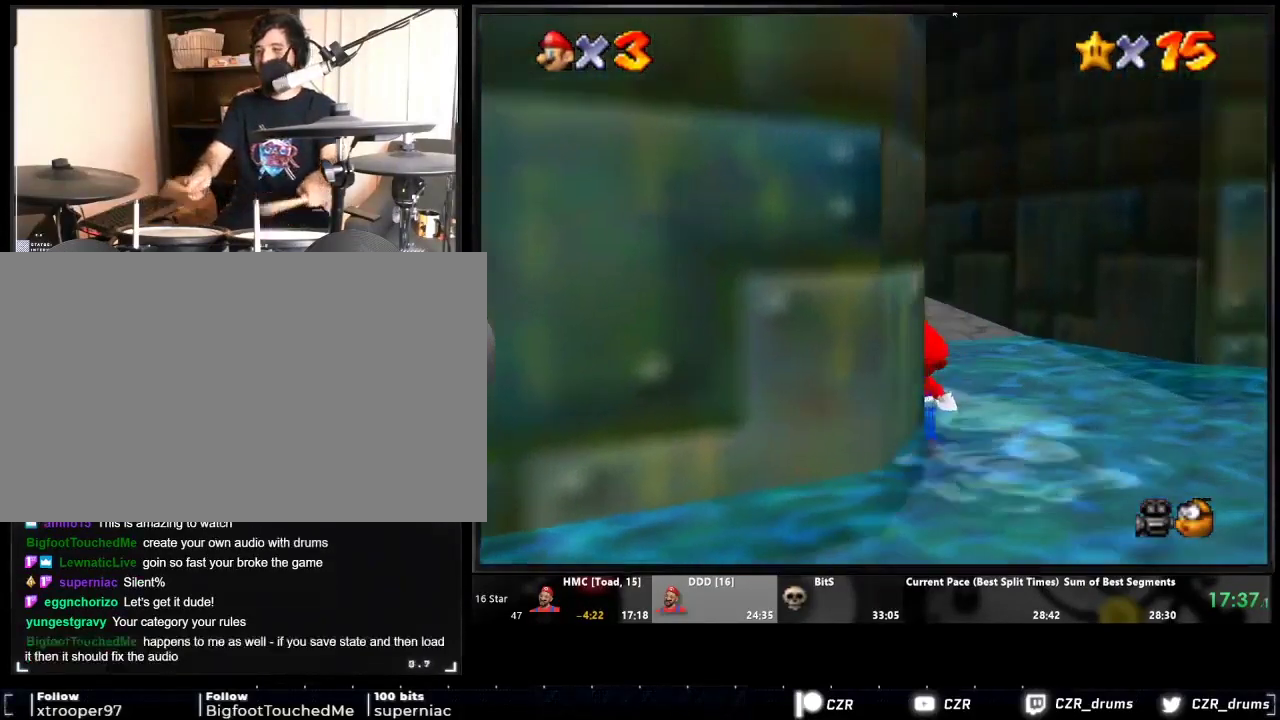
{"buttons": ["R1"], "events": []}
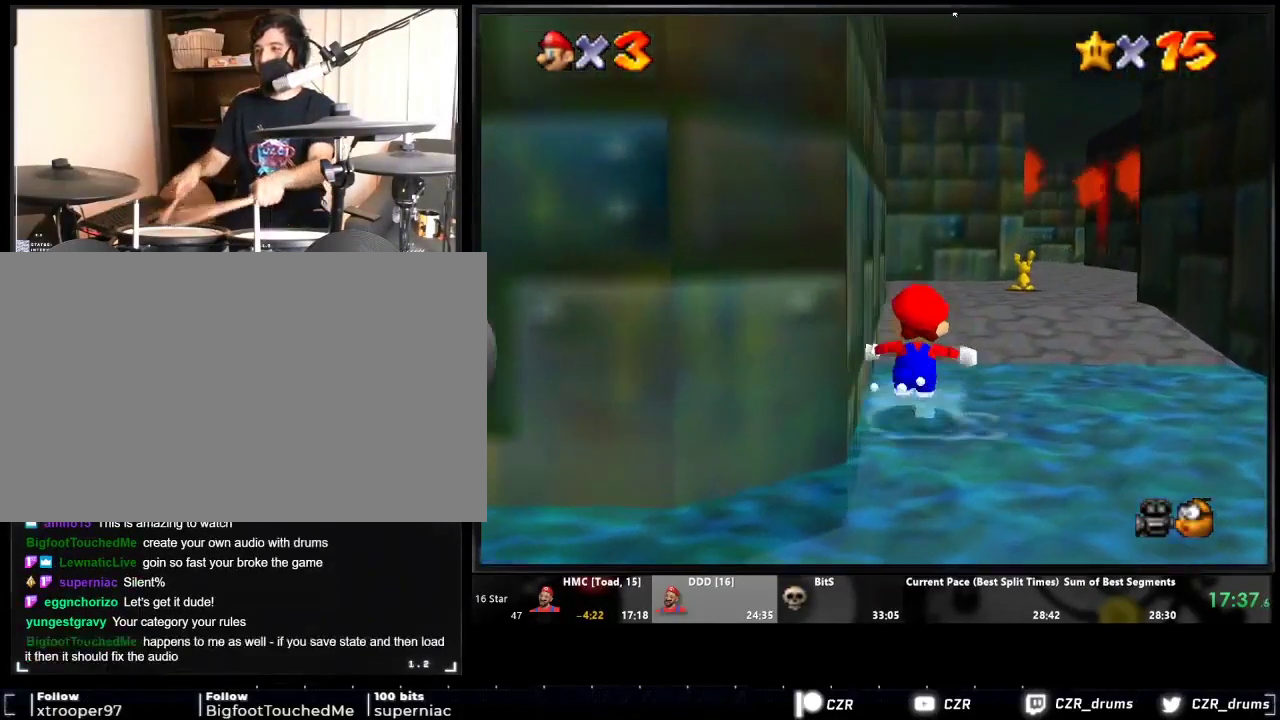
{"buttons": ["R1"], "events": []}
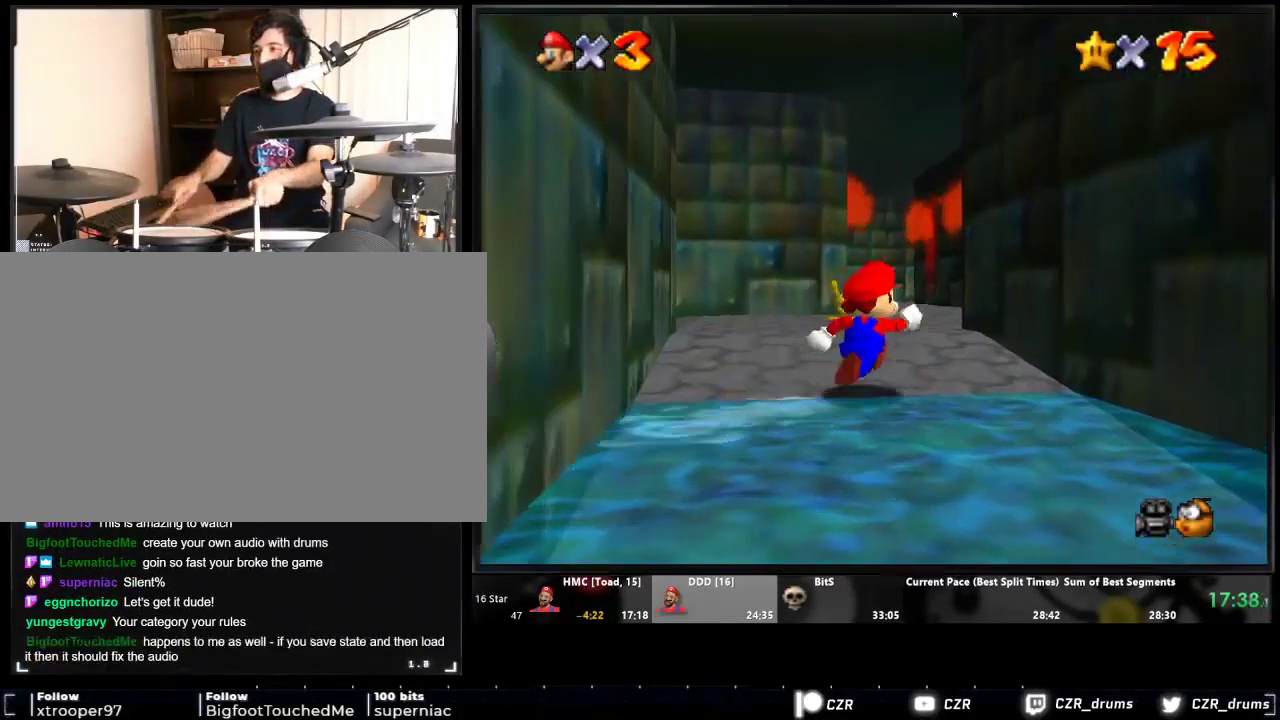
{"buttons": ["A", "R1"], "events": [[367, "A", "down"]]}
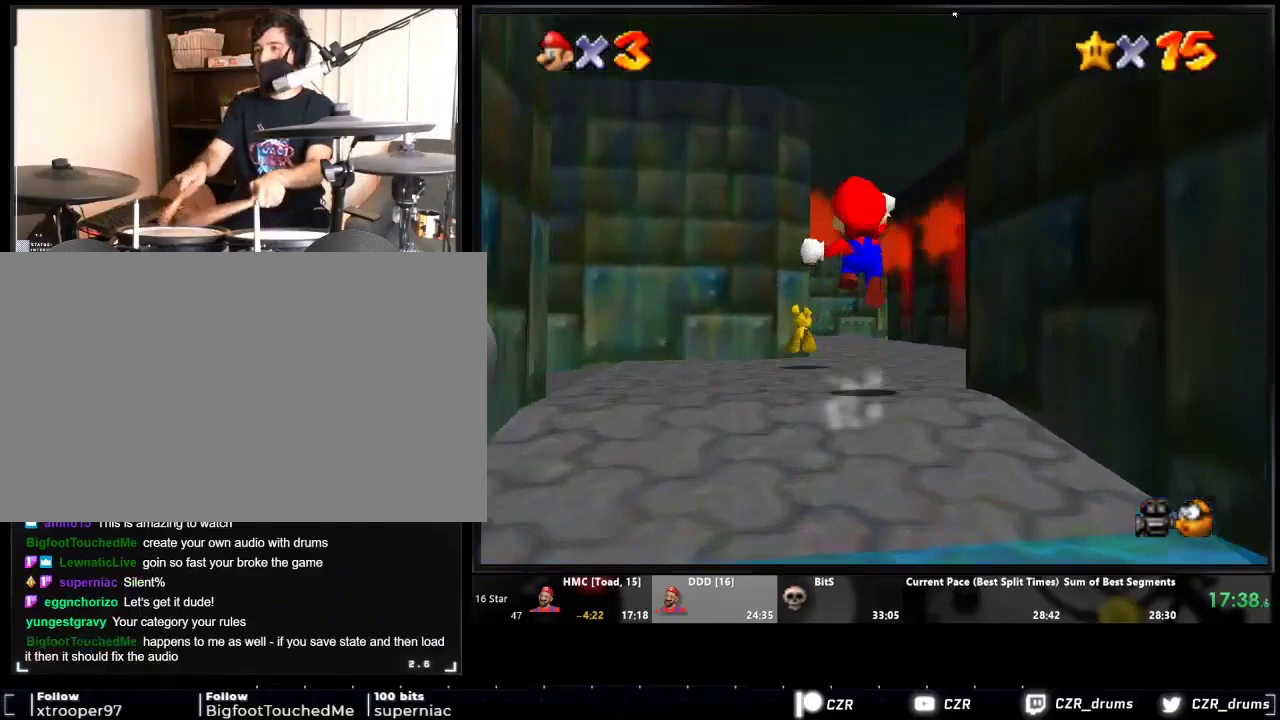
{"buttons": ["R1"], "events": [[367, "A", "up"]]}
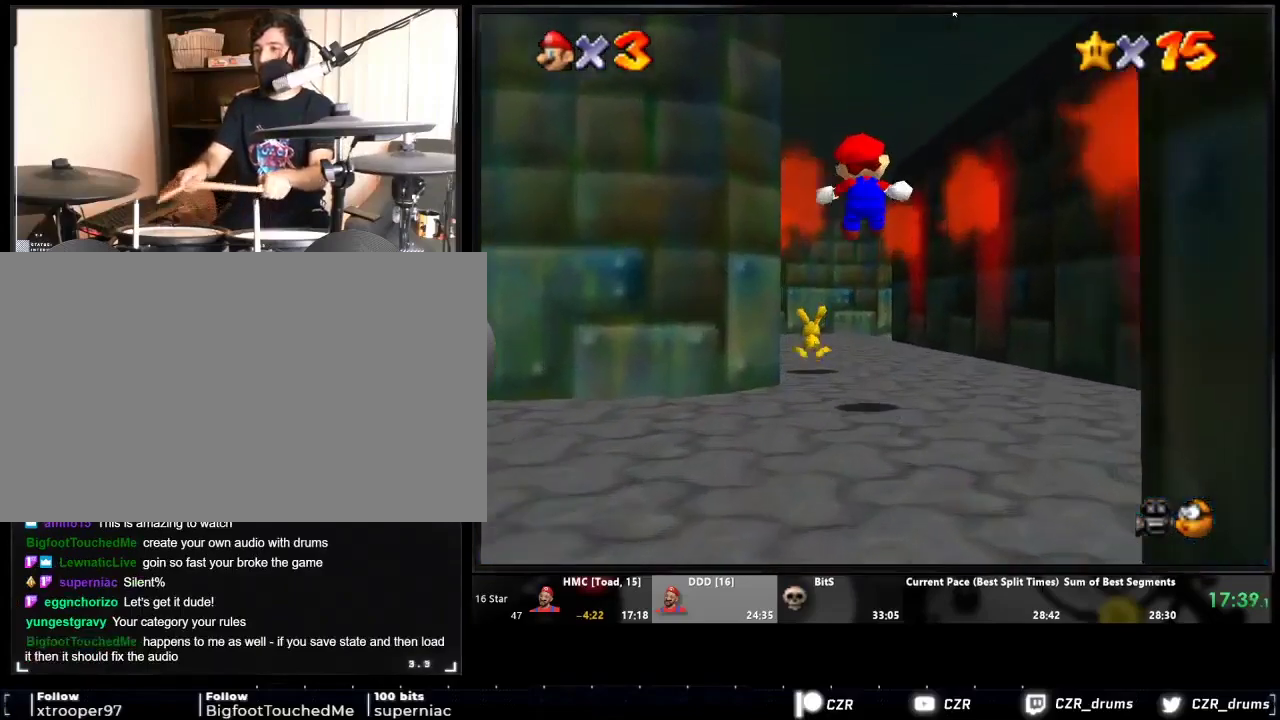
{"buttons": ["R1"], "events": []}
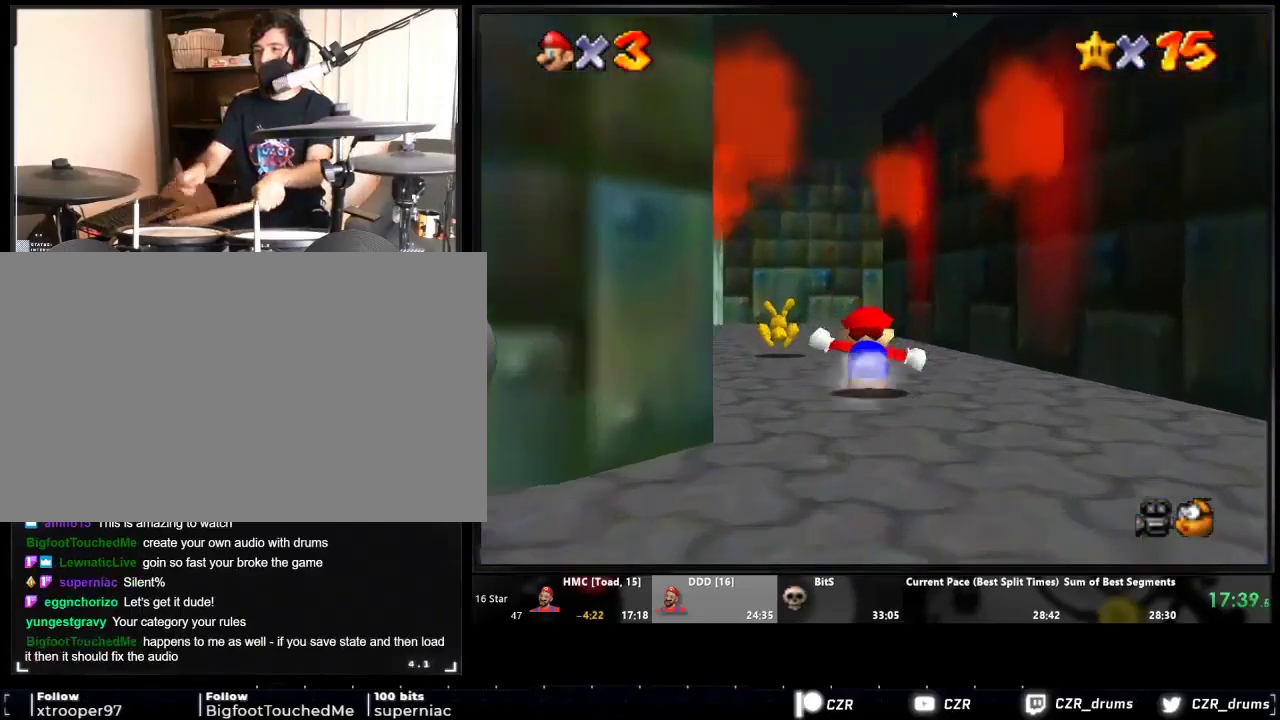
{"buttons": ["R1"], "events": []}
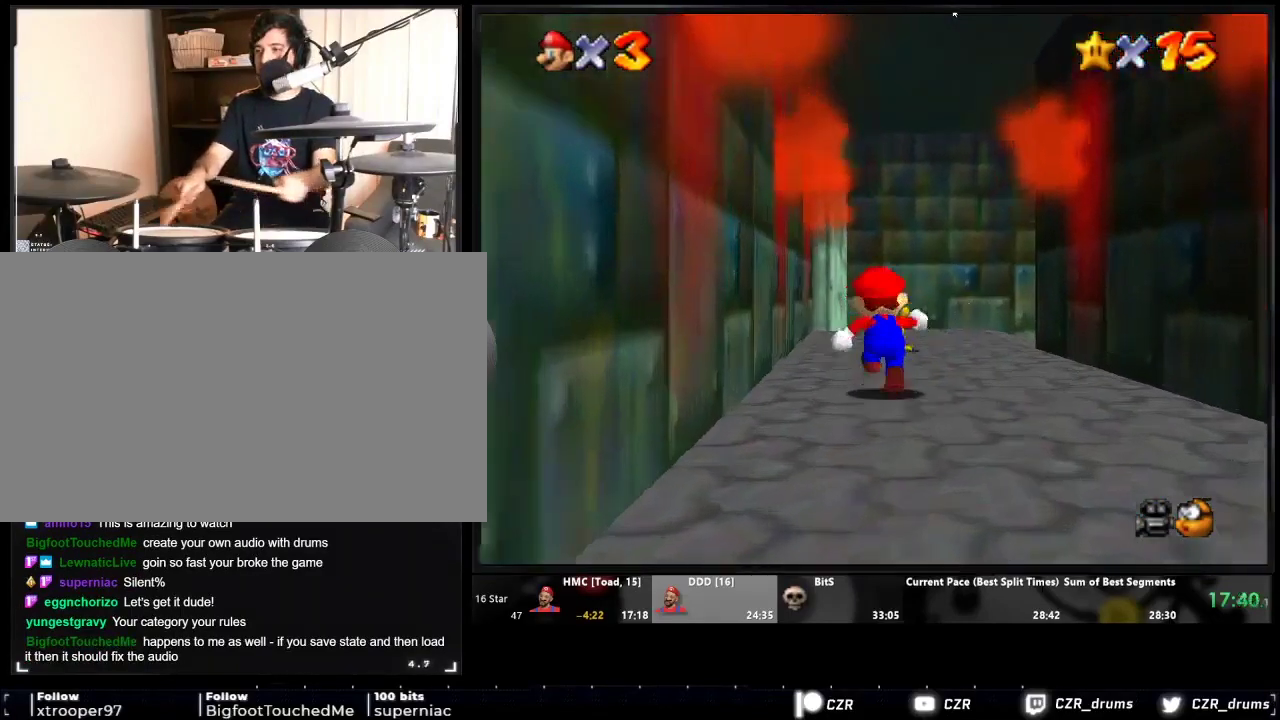
{"buttons": ["R1"], "events": []}
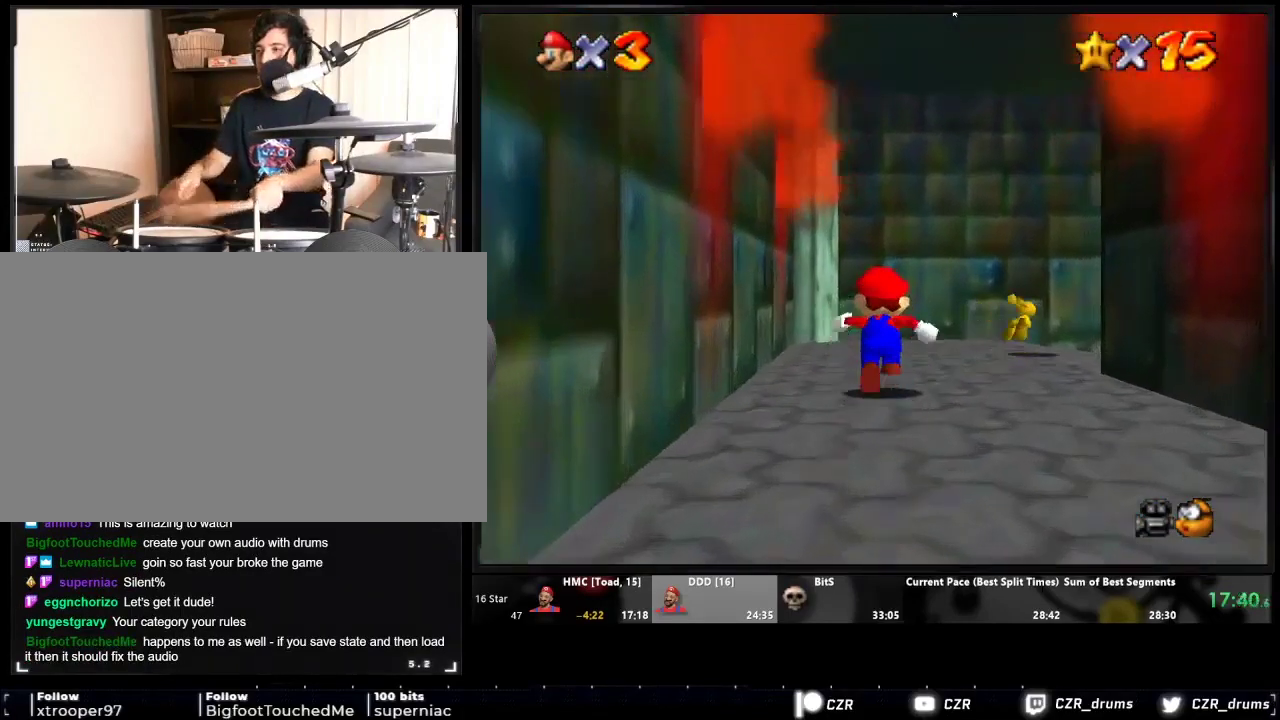
{"buttons": ["R1"], "events": []}
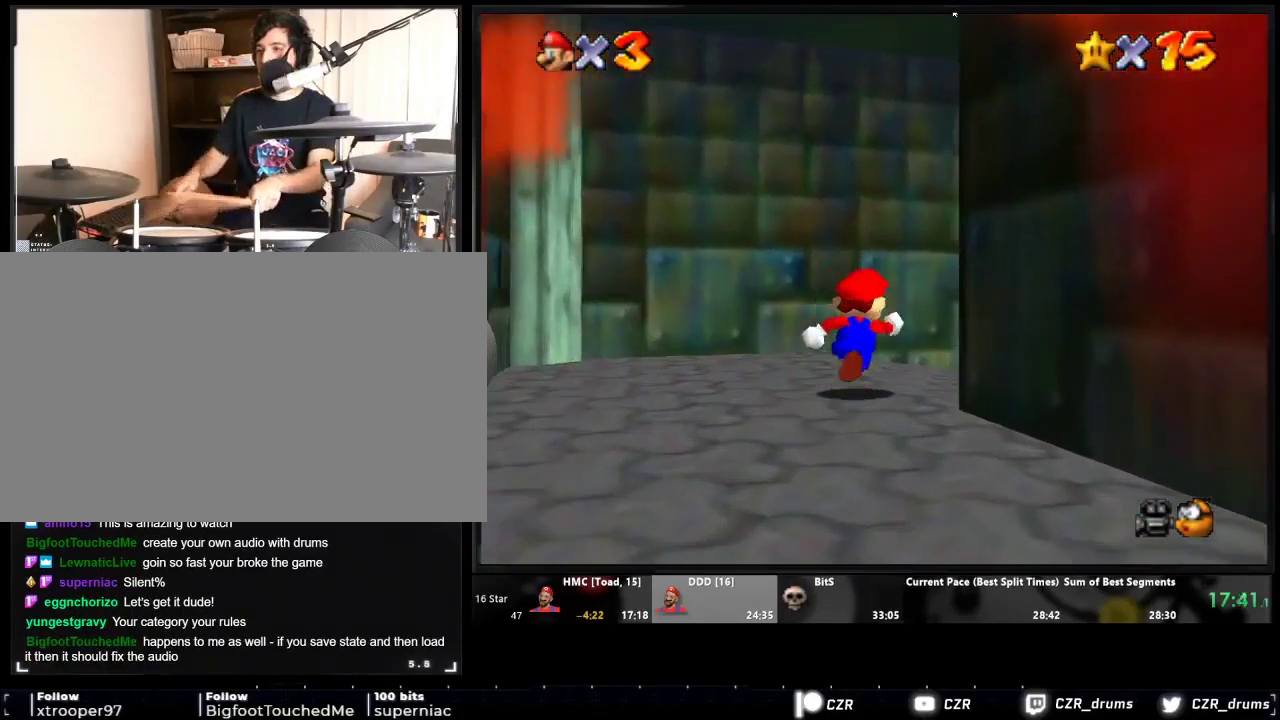
{"buttons": ["R1"], "events": []}
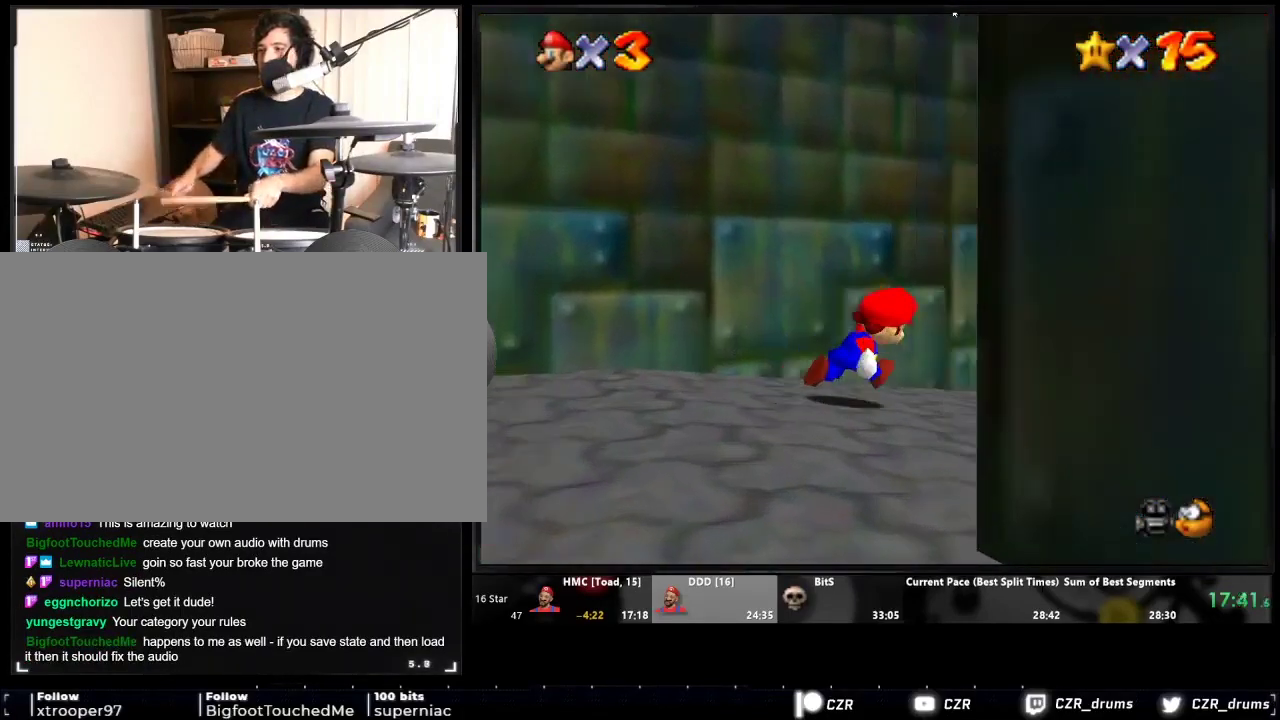
{"buttons": ["R1"], "events": []}
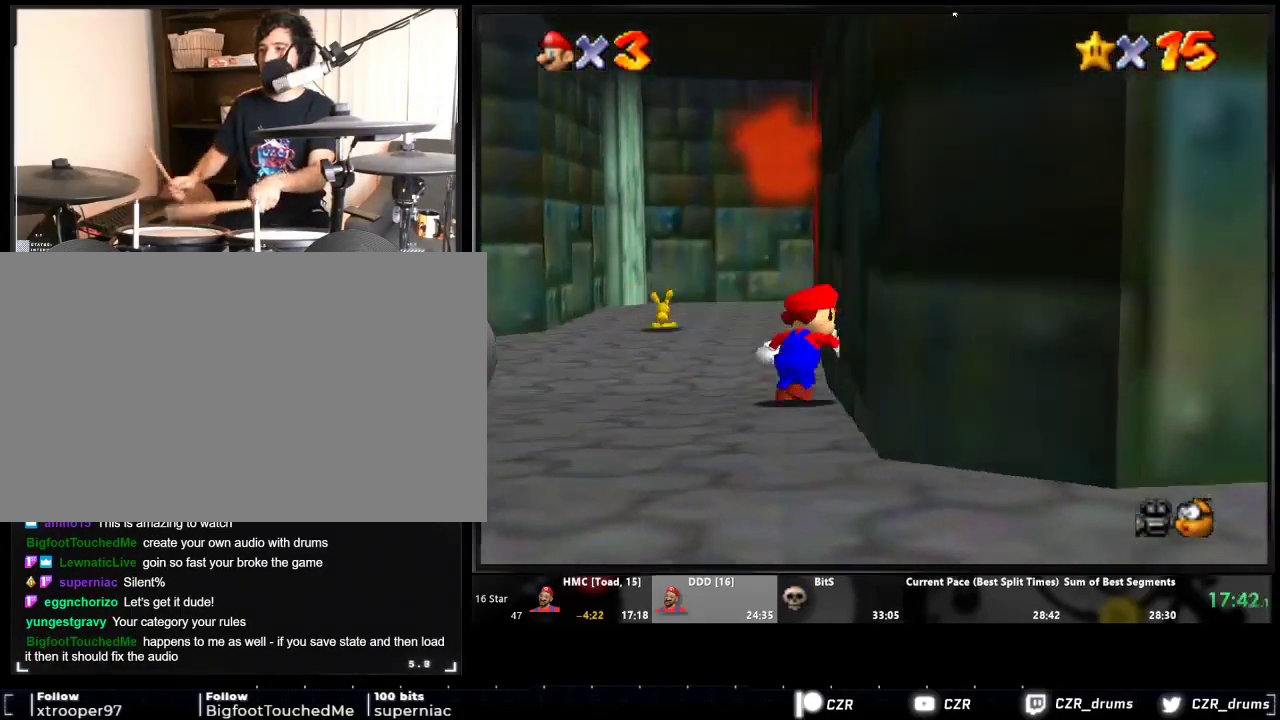
{"buttons": ["R1"], "events": []}
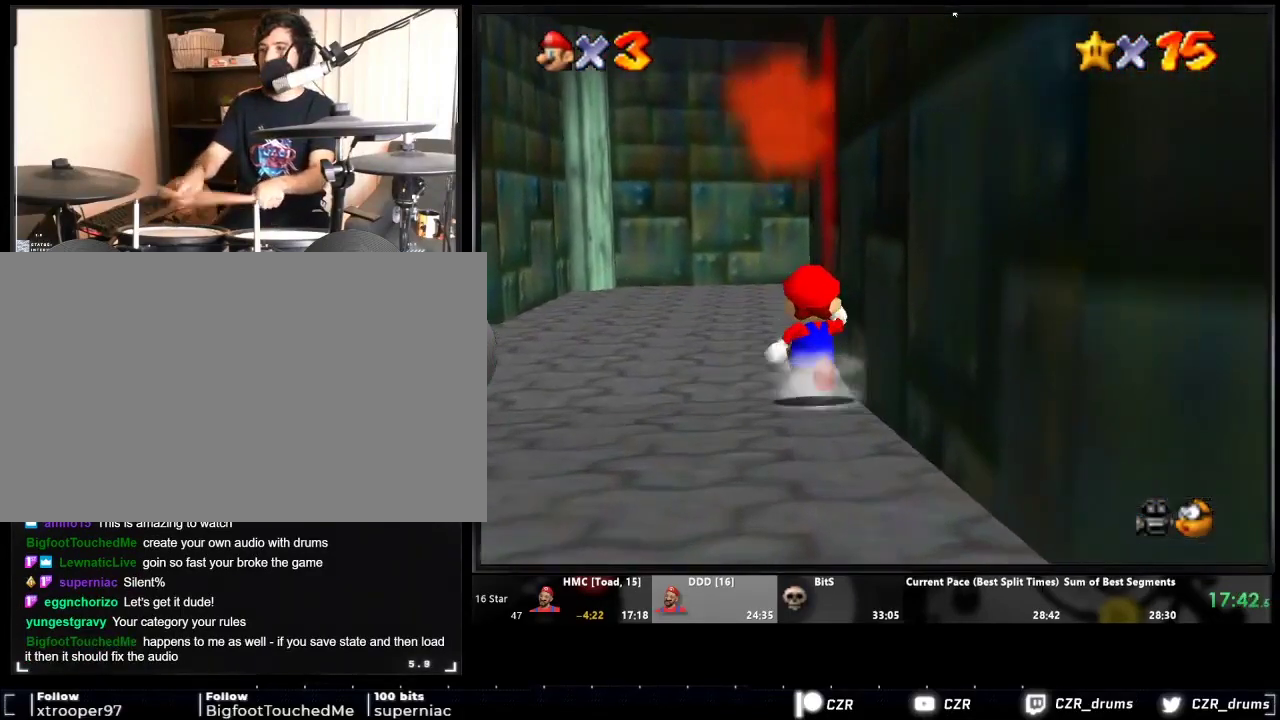
{"buttons": ["R1"], "events": []}
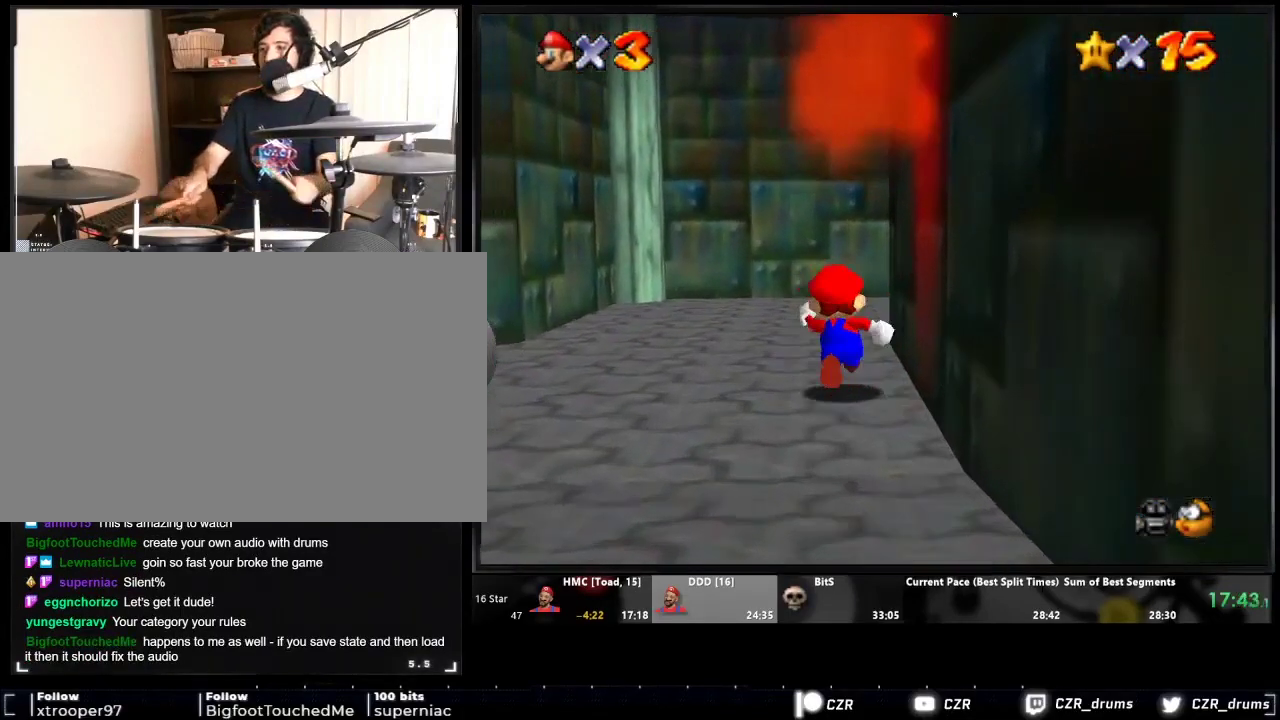
{"buttons": ["R1"], "events": []}
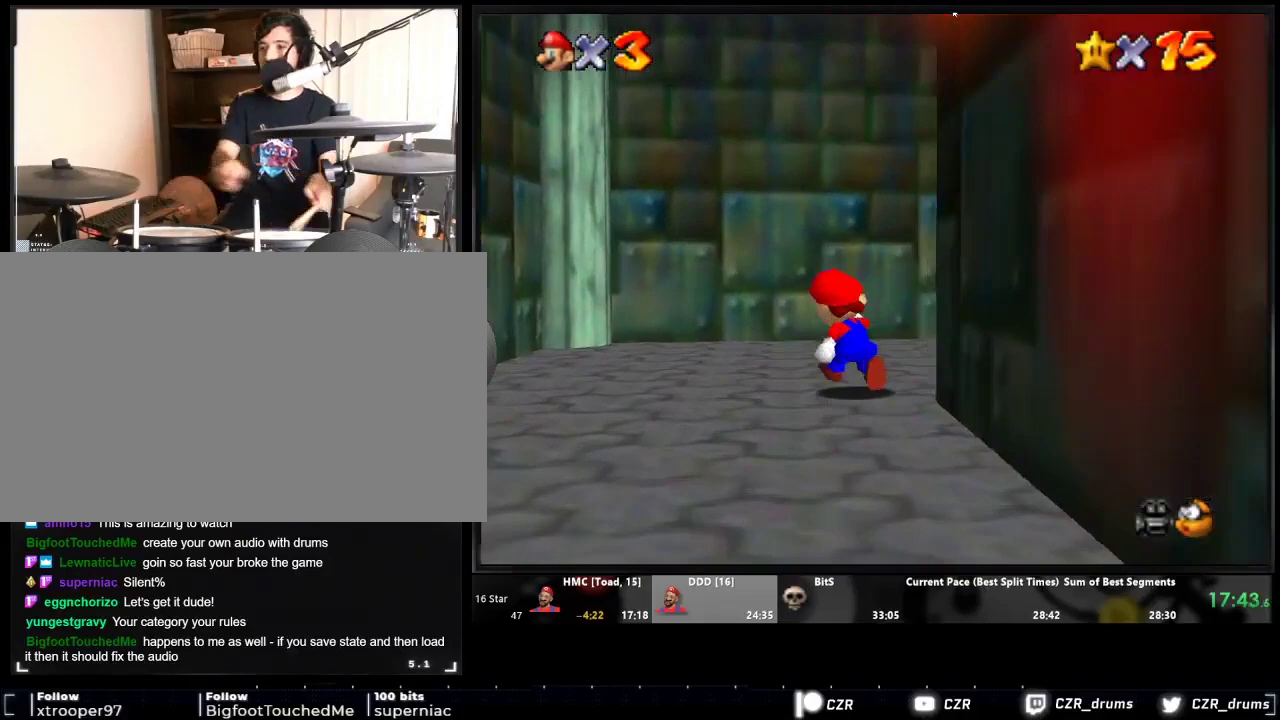
{"buttons": ["R1"], "events": [[300, "DPAD_UP", "down"], [400, "DPAD_UP", "up"]]}
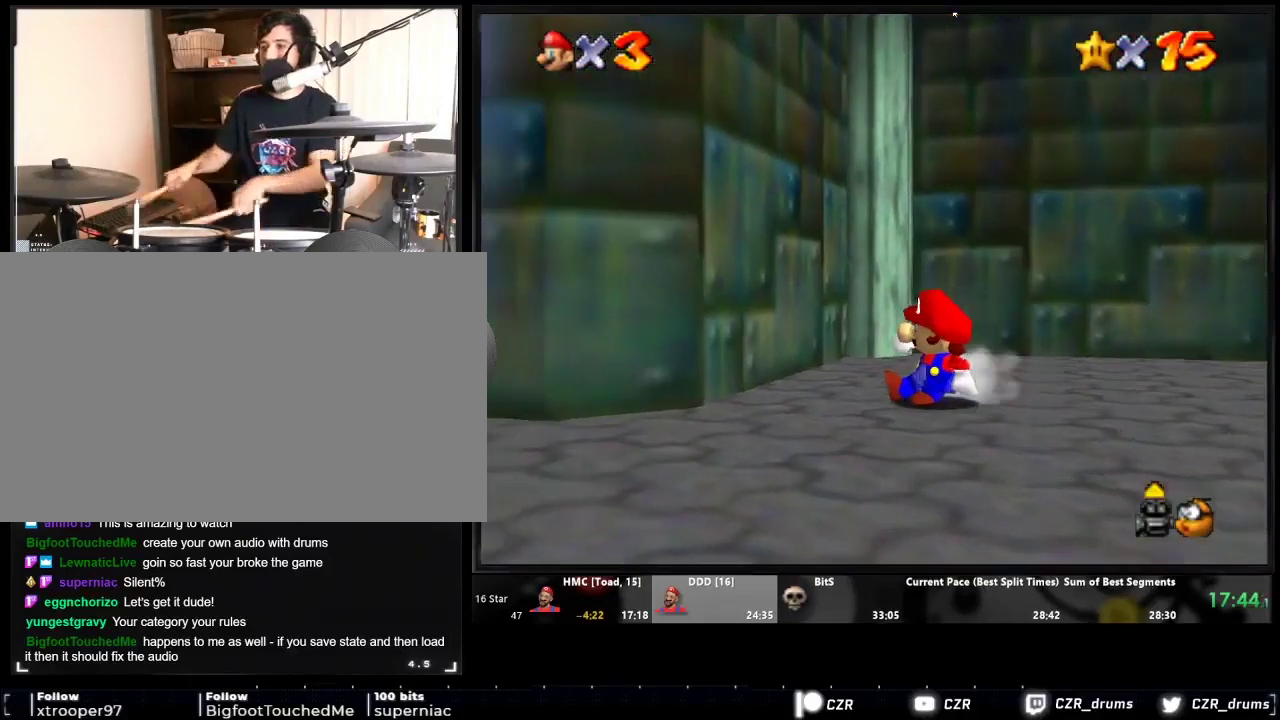
{"buttons": ["A", "R1"], "events": [[367, "A", "down"]]}